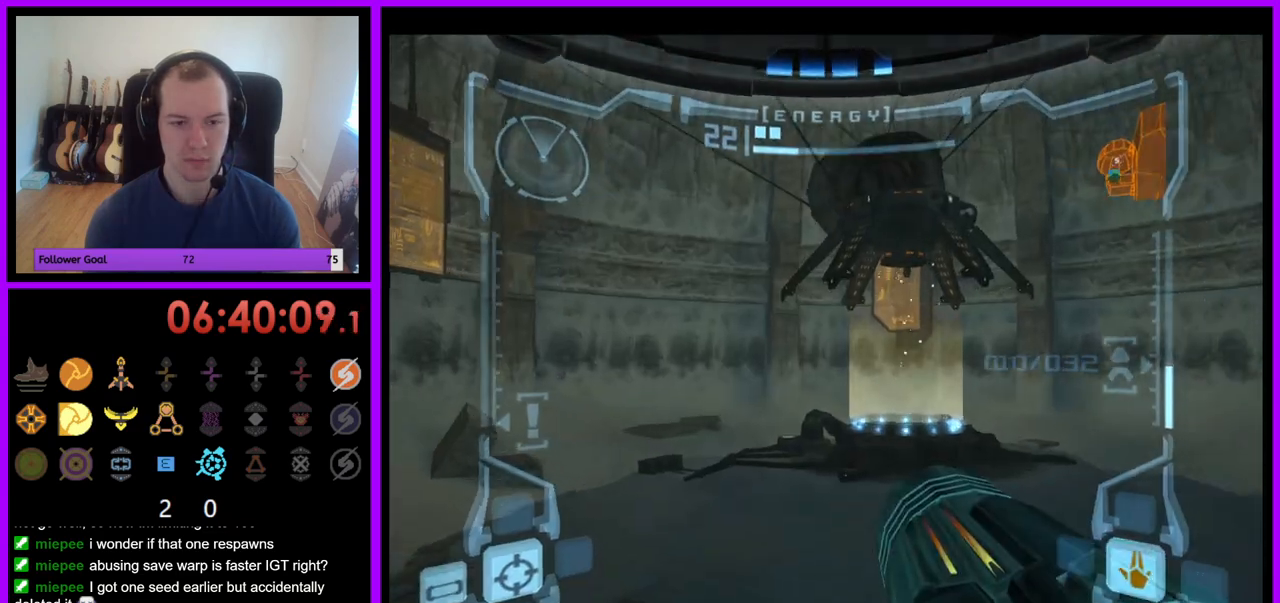
Gameplay with a controller (Nintendo layout); each line is a JSON object with the inputs held at the frame after it. "events" lists button and stick changes between this image and that frame as [ms after this image, input, new state], when the widget could be followed in between. Not read: L3 R3.
{"buttons": [], "left_stick": "down", "right_stick": "center", "events": [[350, "L1", "up"], [433, "left_stick", "down"]]}
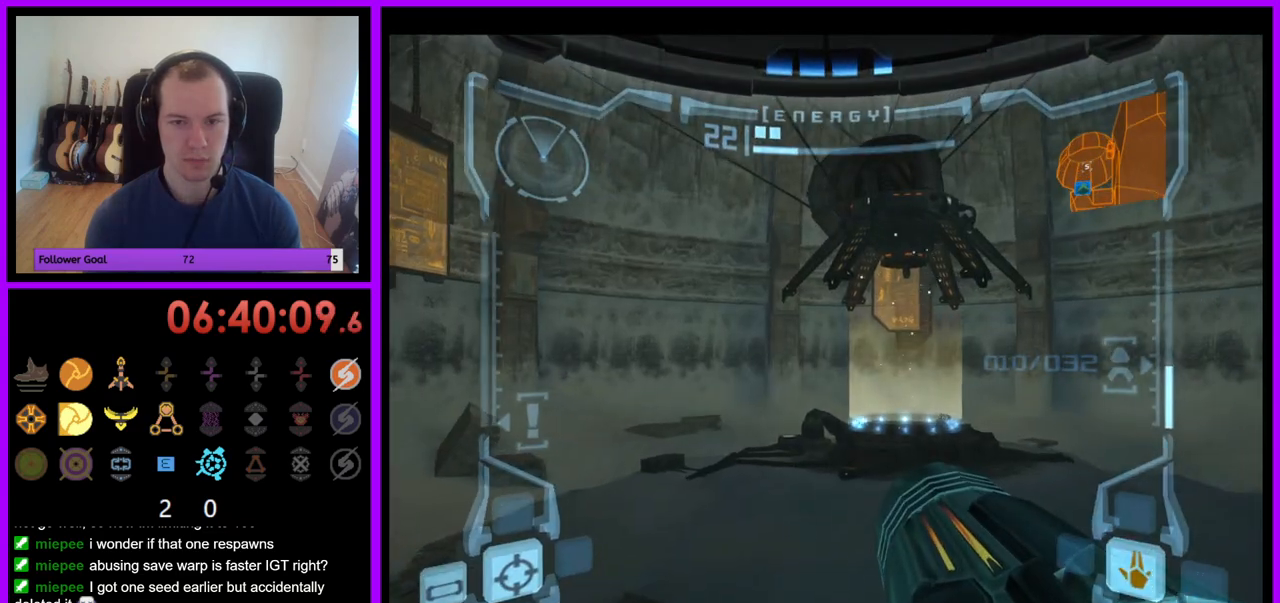
{"buttons": ["L1"], "left_stick": "down", "right_stick": "center", "events": [[33, "L1", "down"]]}
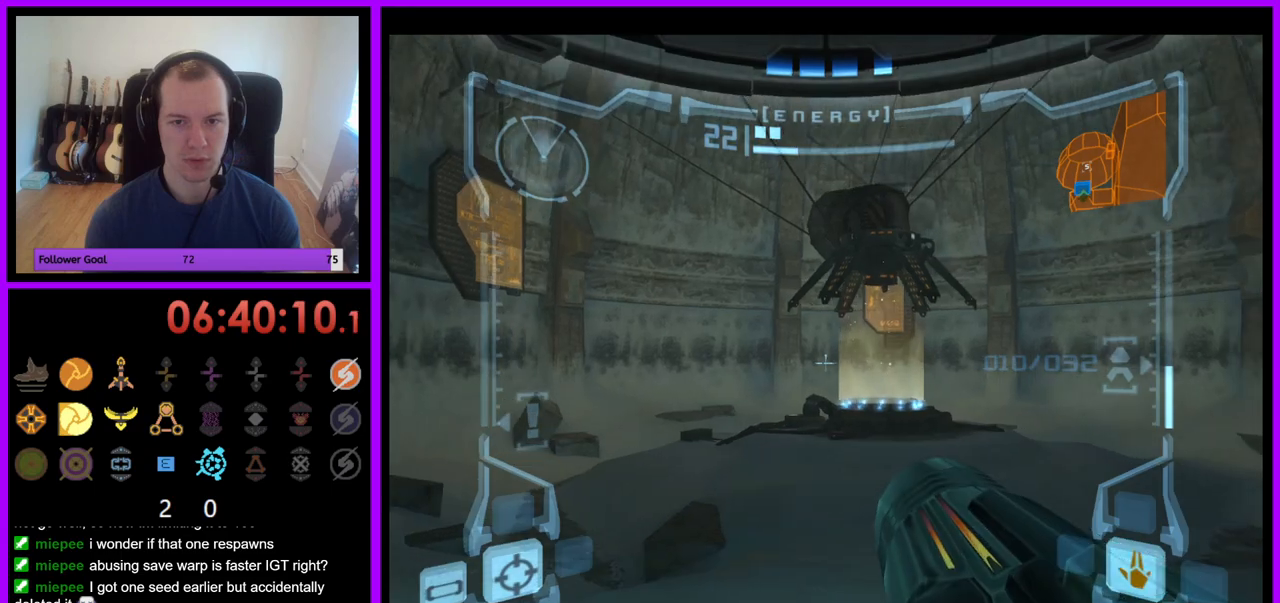
{"buttons": [], "left_stick": "left", "right_stick": "center", "events": [[233, "L1", "up"], [283, "left_stick", "left"]]}
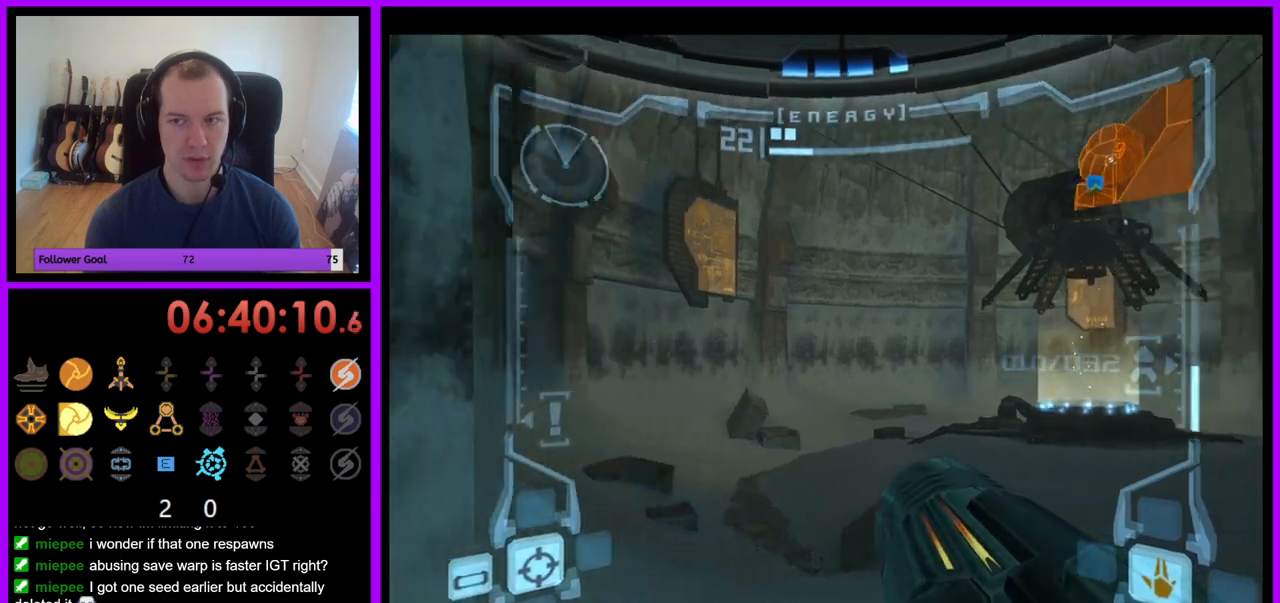
{"buttons": [], "left_stick": "left", "right_stick": "center", "events": [[83, "Z", "down"], [350, "Z", "up"]]}
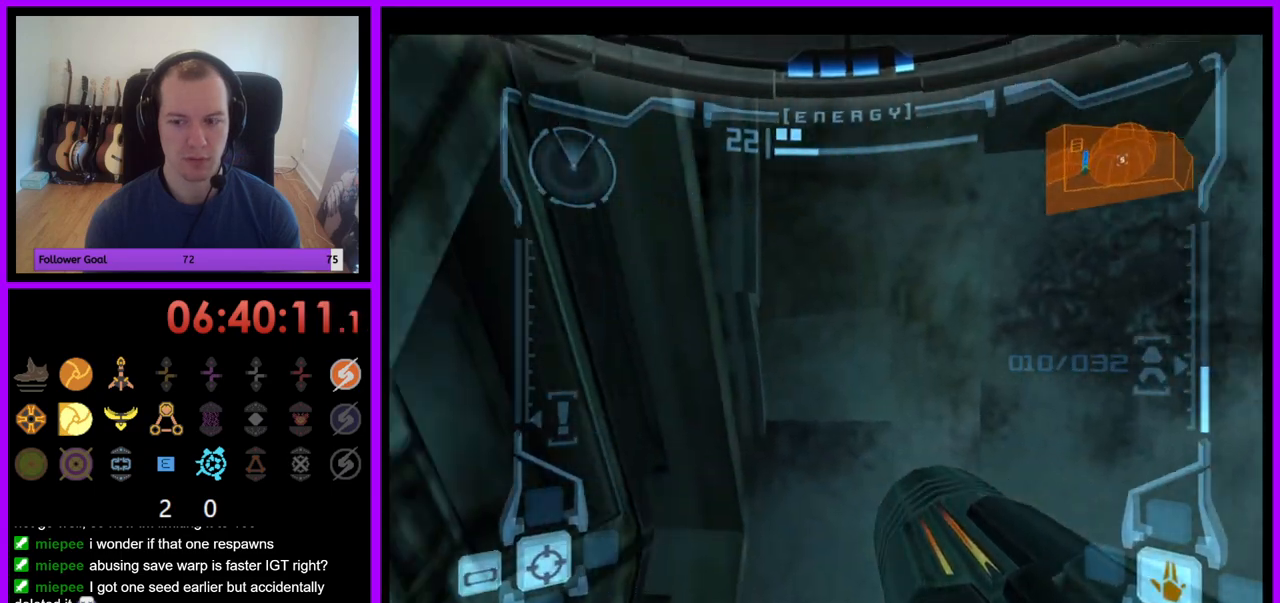
{"buttons": [], "left_stick": "left", "right_stick": "center", "events": [[167, "A", "down"], [233, "A", "up"], [367, "A", "down"], [433, "A", "up"]]}
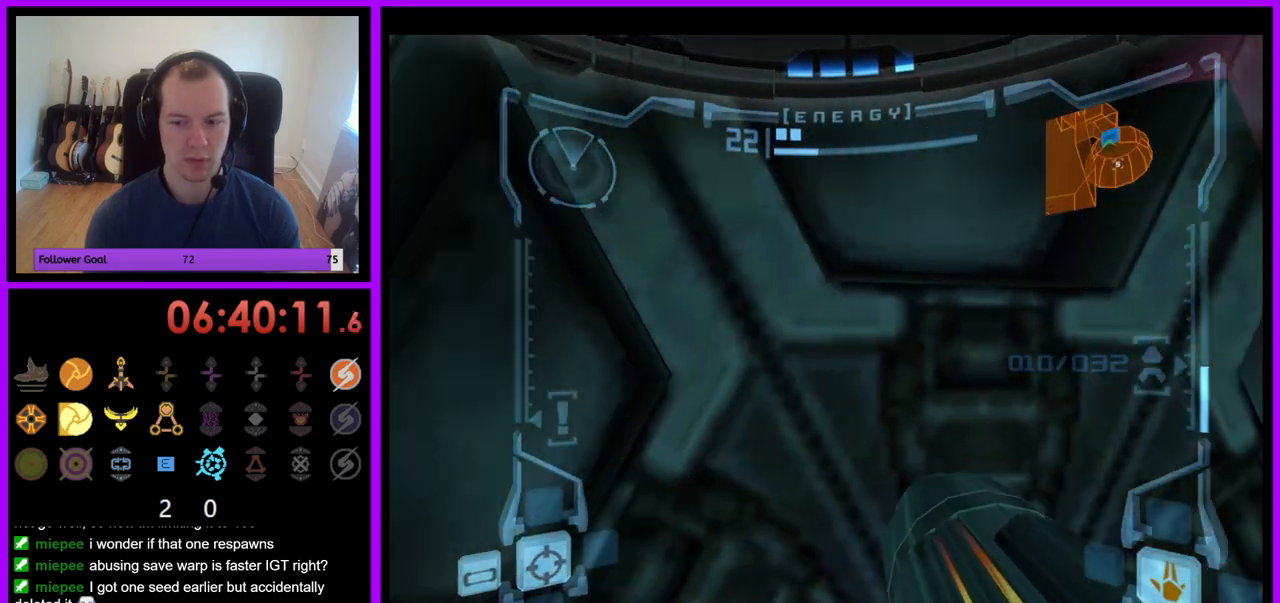
{"buttons": ["L1"], "left_stick": "center", "right_stick": "center", "events": [[50, "A", "down"], [50, "left_stick", "center"], [100, "A", "up"], [317, "L1", "down"], [317, "left_stick", "down-right"], [467, "left_stick", "center"]]}
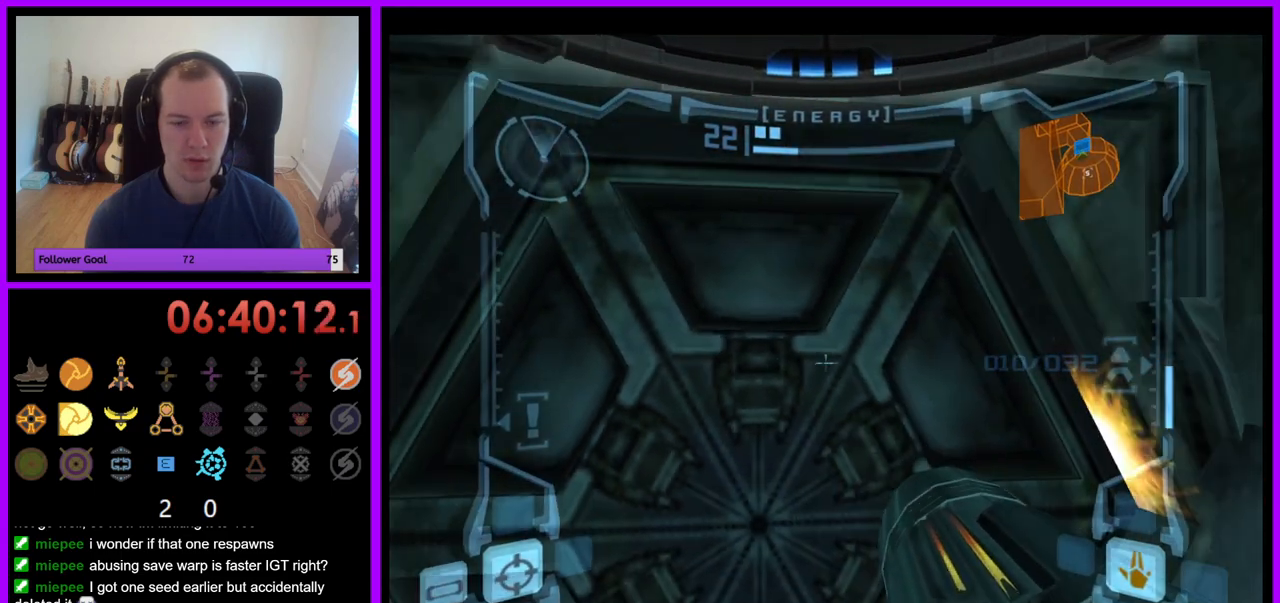
{"buttons": ["L1"], "left_stick": "center", "right_stick": "center", "events": [[350, "left_stick", "down"], [483, "left_stick", "center"]]}
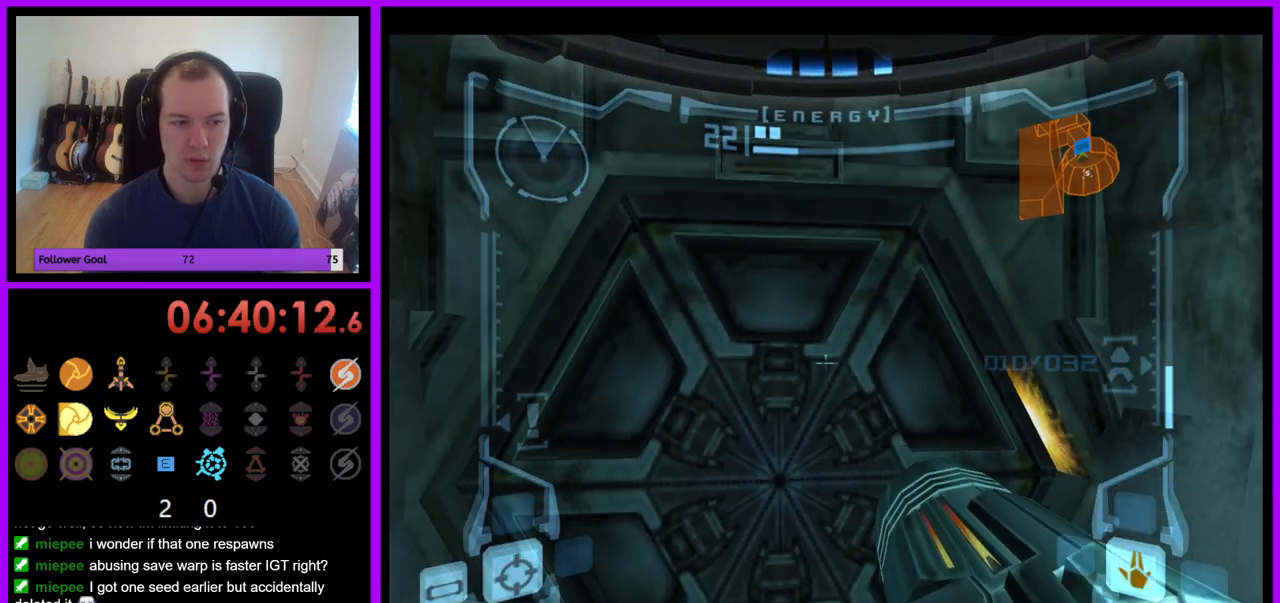
{"buttons": [], "left_stick": "center", "right_stick": "center", "events": [[167, "L1", "up"], [267, "left_stick", "left"], [433, "left_stick", "center"]]}
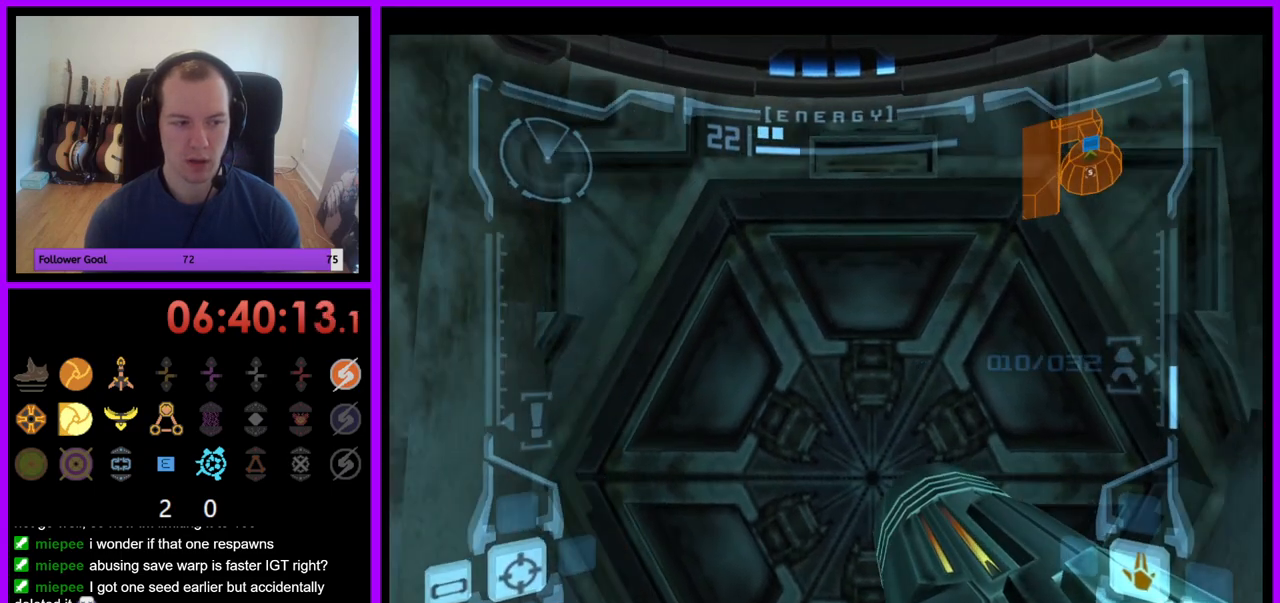
{"buttons": ["L1"], "left_stick": "down-right", "right_stick": "center", "events": [[83, "A", "down"], [150, "A", "up"], [483, "L1", "down"], [483, "left_stick", "down-right"]]}